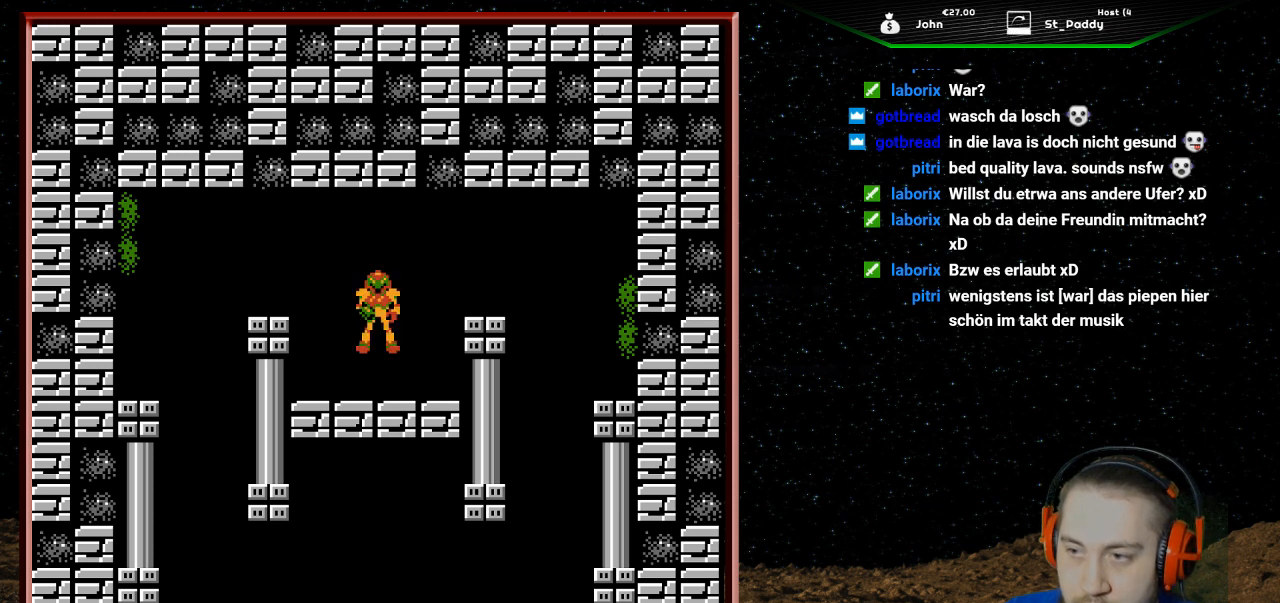
Gameplay with a controller (Nintendo layout); each line is a JSON object with the inputs held at the frame after it. "events" lists button and stick changes between this image and that frame as [ms after this image, input, new state], when the widget could be followed in between. Not read: L3 R3.
{"buttons": ["DPAD_RIGHT"], "events": [[367, "DPAD_RIGHT", "down"]]}
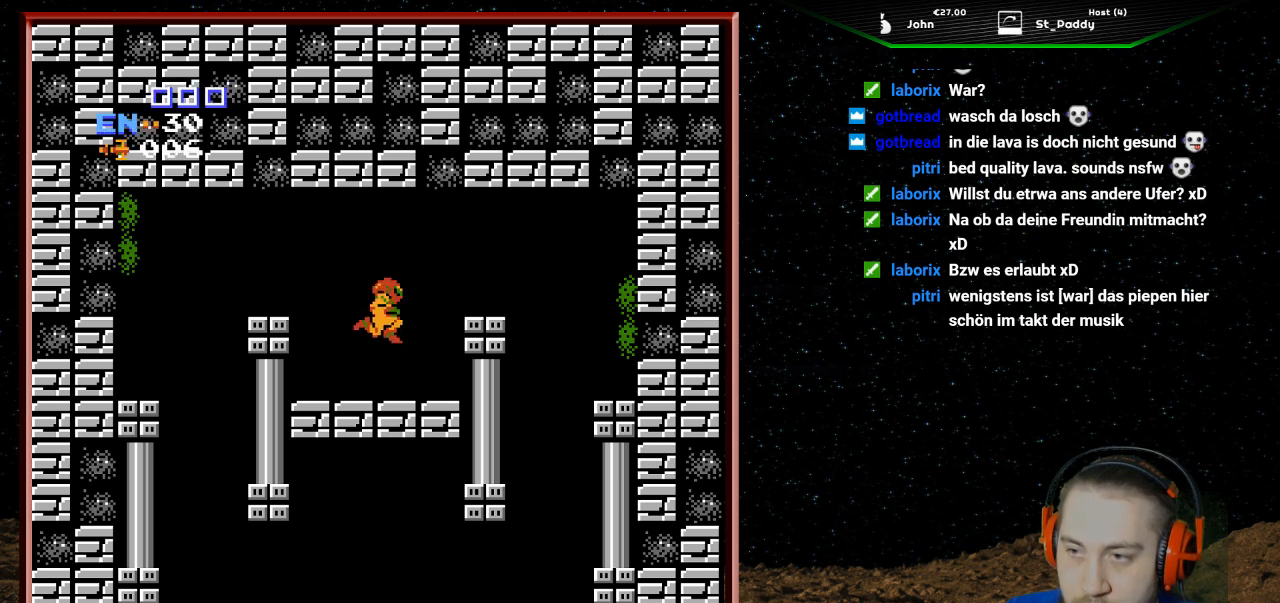
{"buttons": ["A", "DPAD_RIGHT"], "events": [[167, "A", "down"]]}
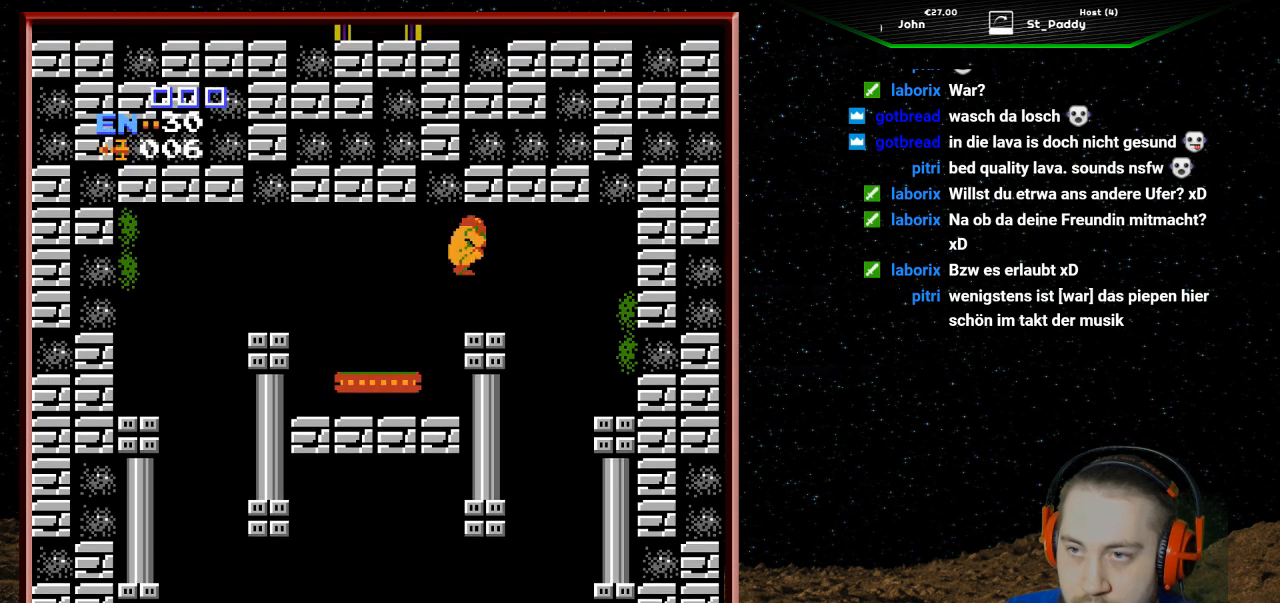
{"buttons": [], "events": [[67, "A", "up"], [367, "DPAD_RIGHT", "up"]]}
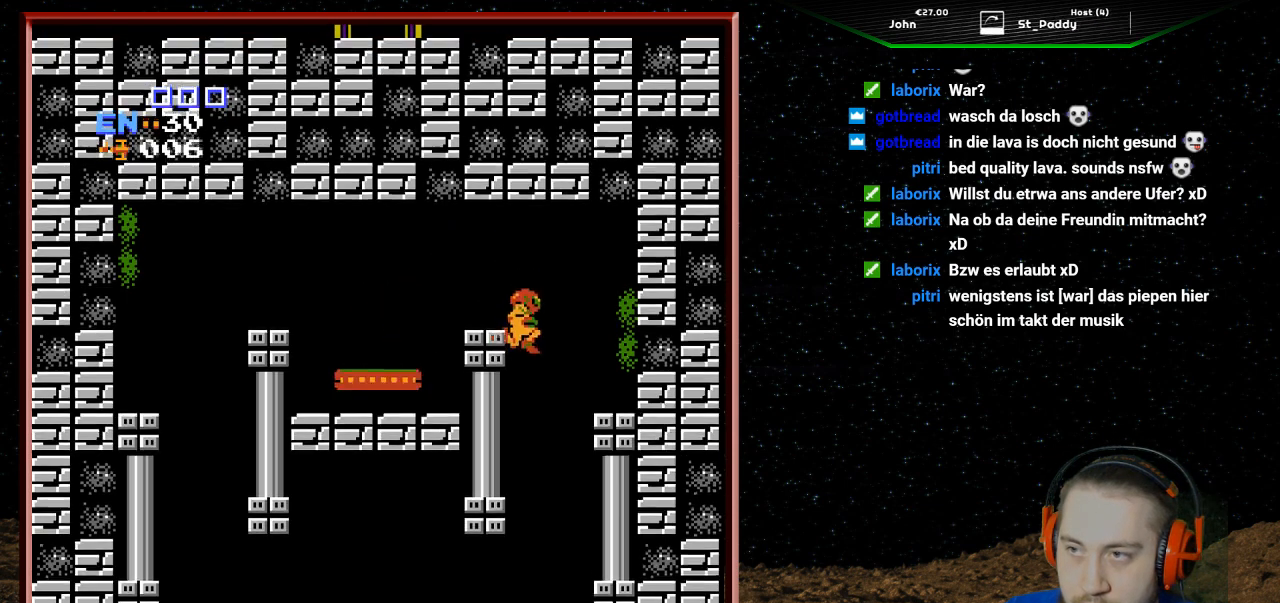
{"buttons": ["DPAD_LEFT"], "events": [[133, "DPAD_LEFT", "down"]]}
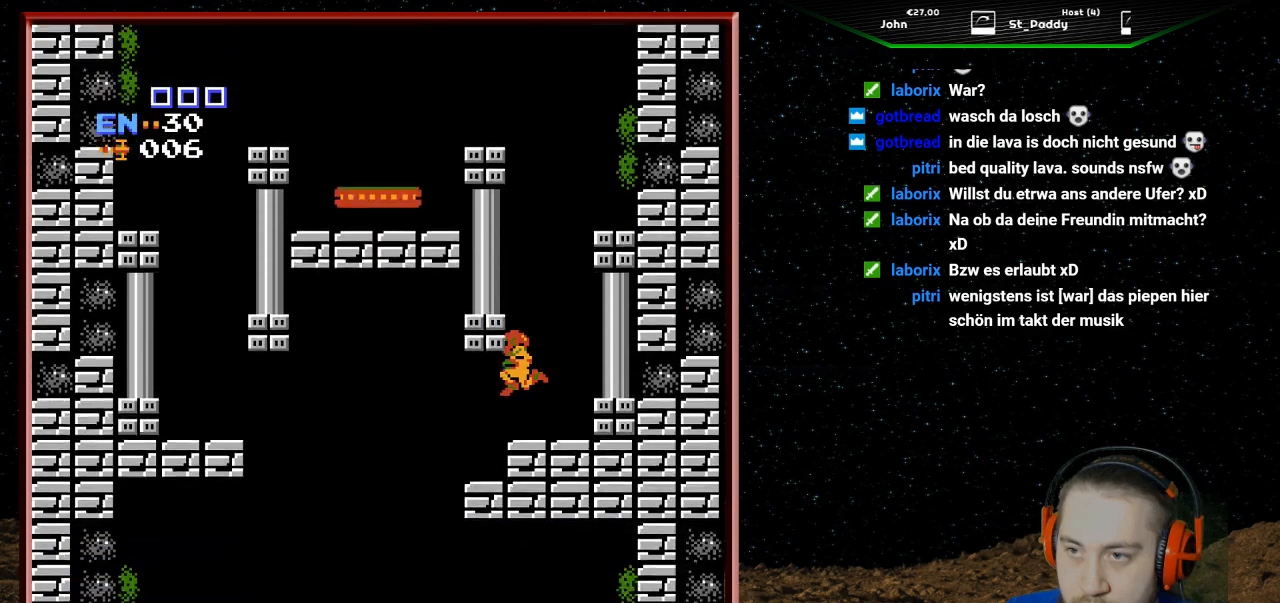
{"buttons": ["DPAD_LEFT"], "events": []}
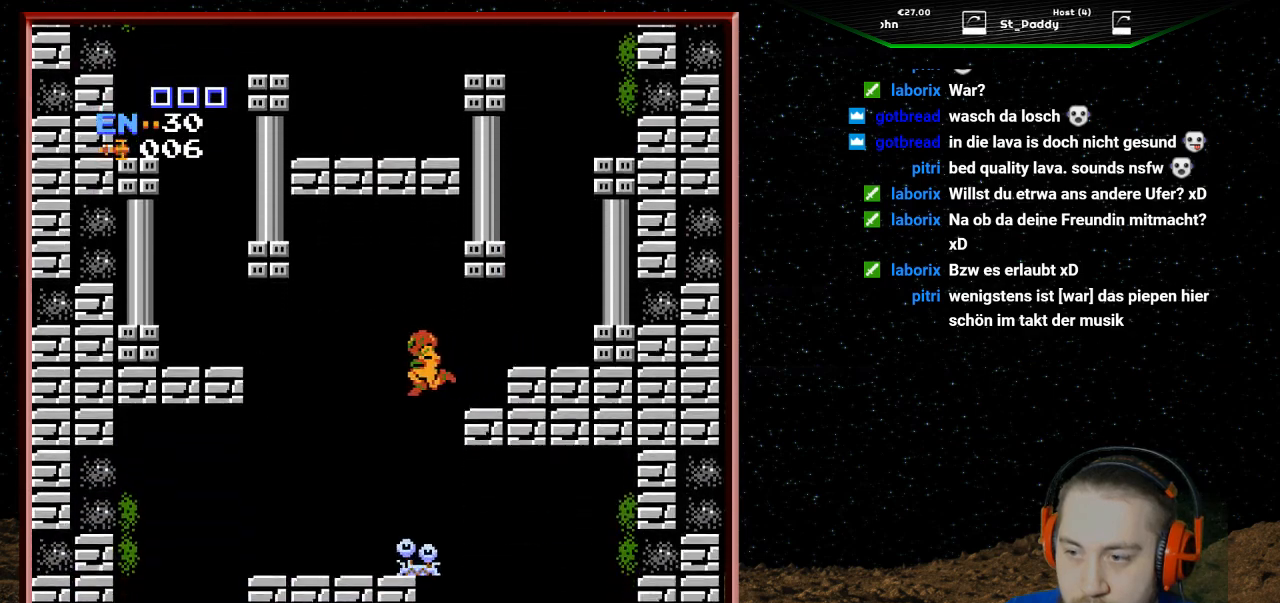
{"buttons": [], "events": [[333, "DPAD_LEFT", "up"]]}
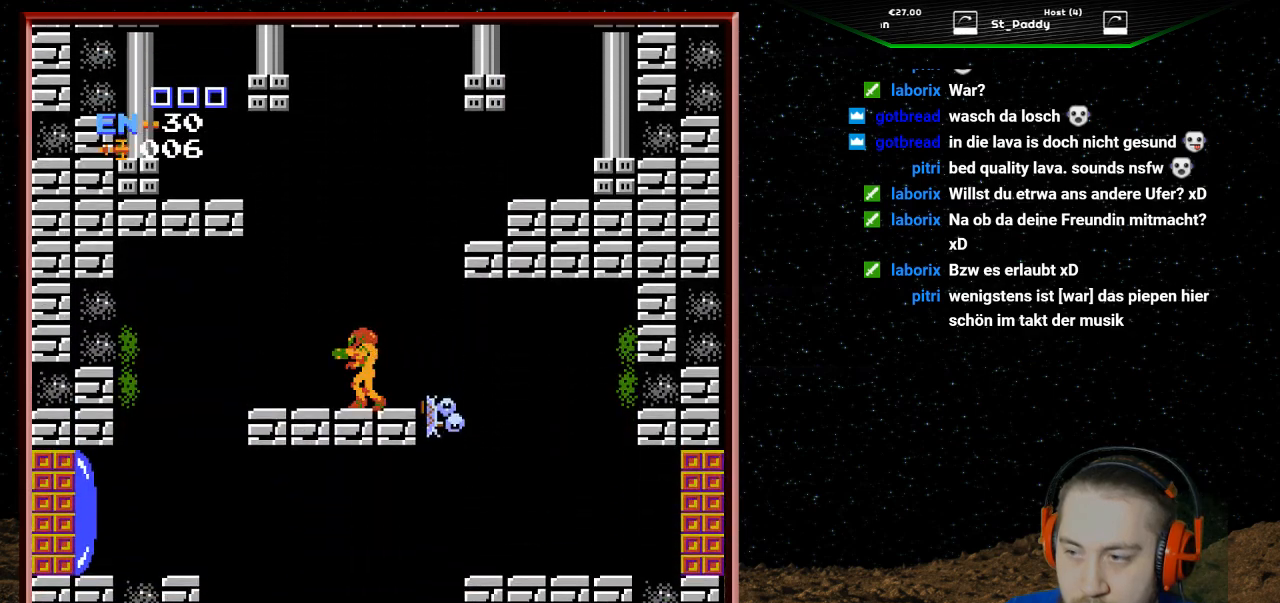
{"buttons": ["DPAD_RIGHT"], "events": [[300, "DPAD_RIGHT", "down"]]}
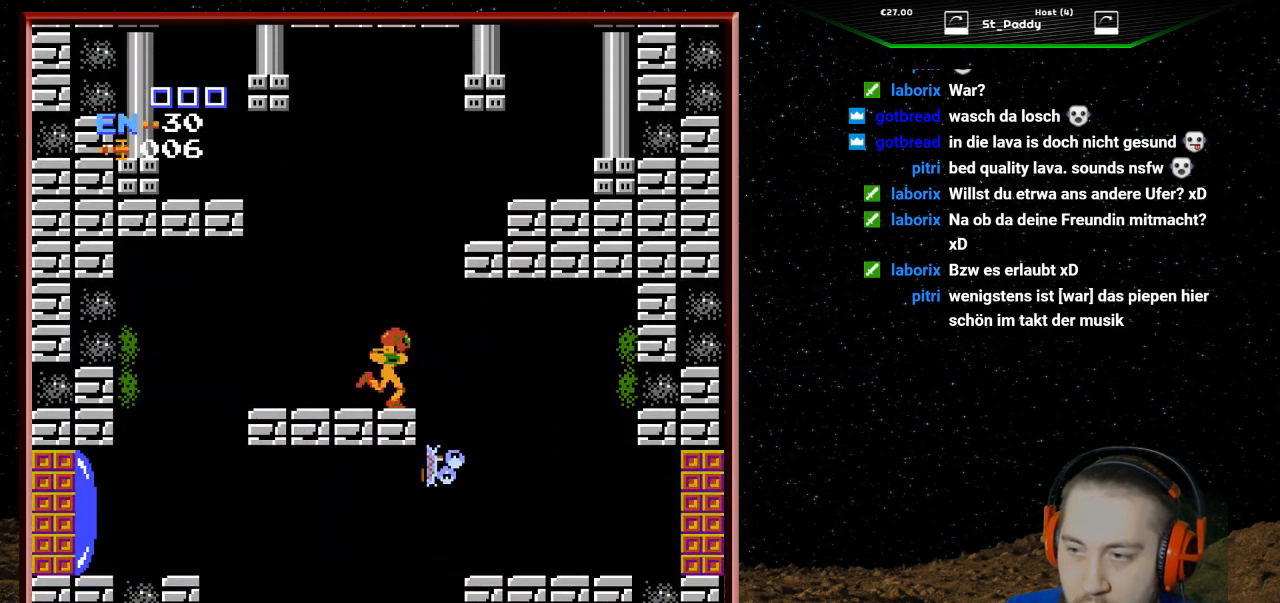
{"buttons": ["DPAD_RIGHT"], "events": []}
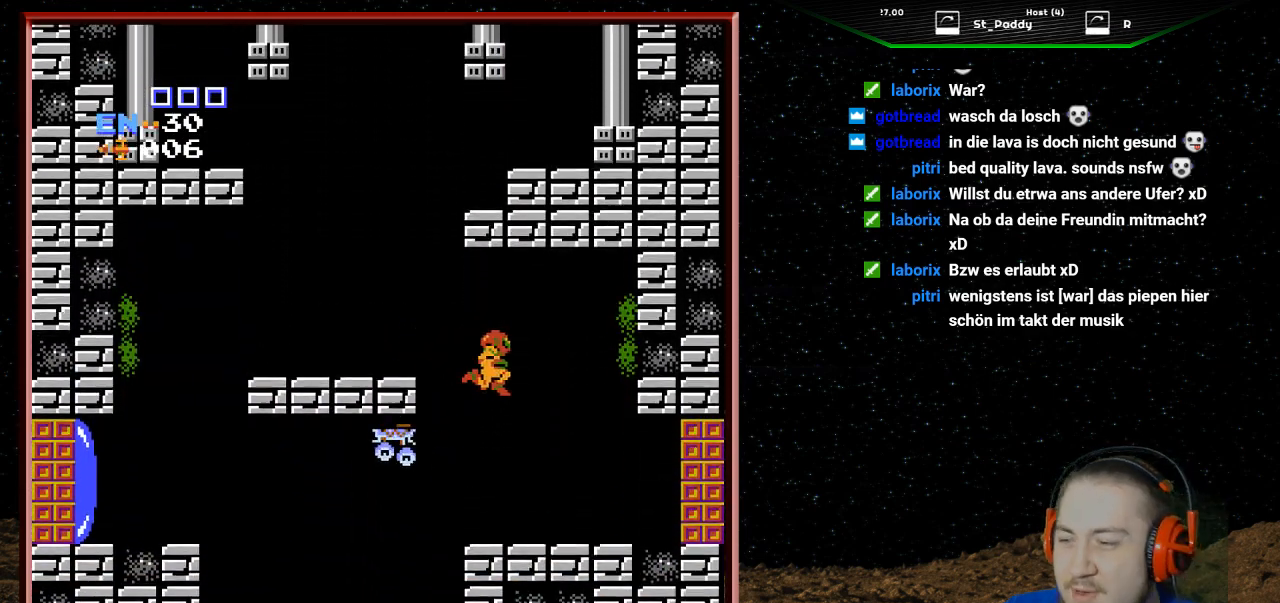
{"buttons": ["DPAD_RIGHT"], "events": []}
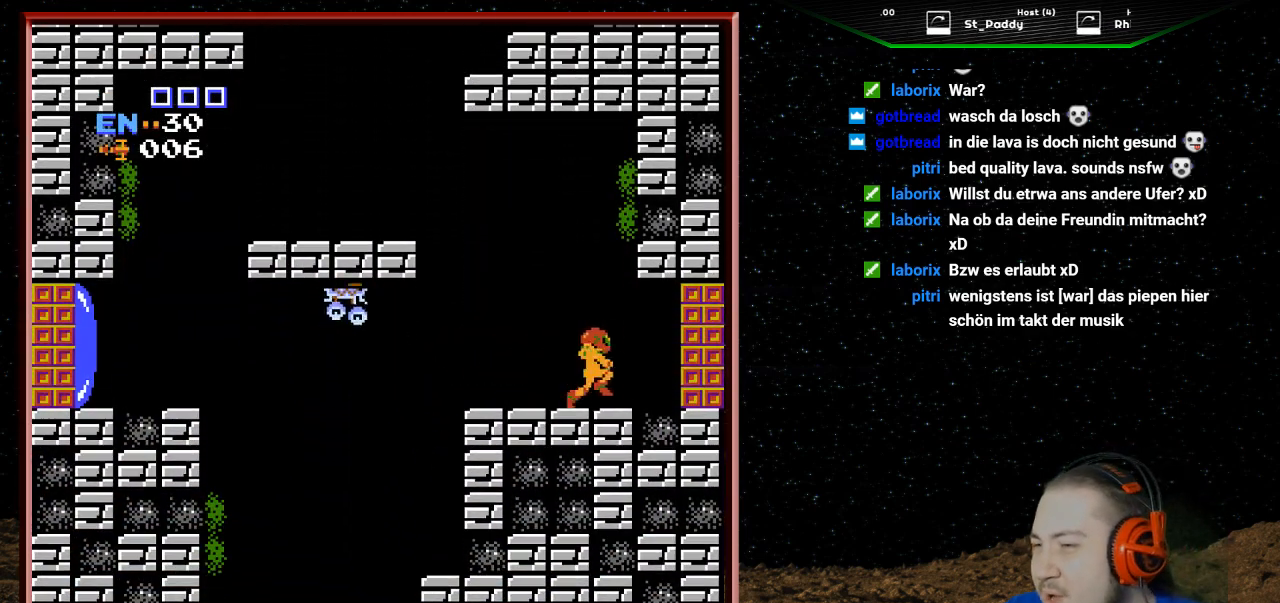
{"buttons": ["DPAD_RIGHT"], "events": []}
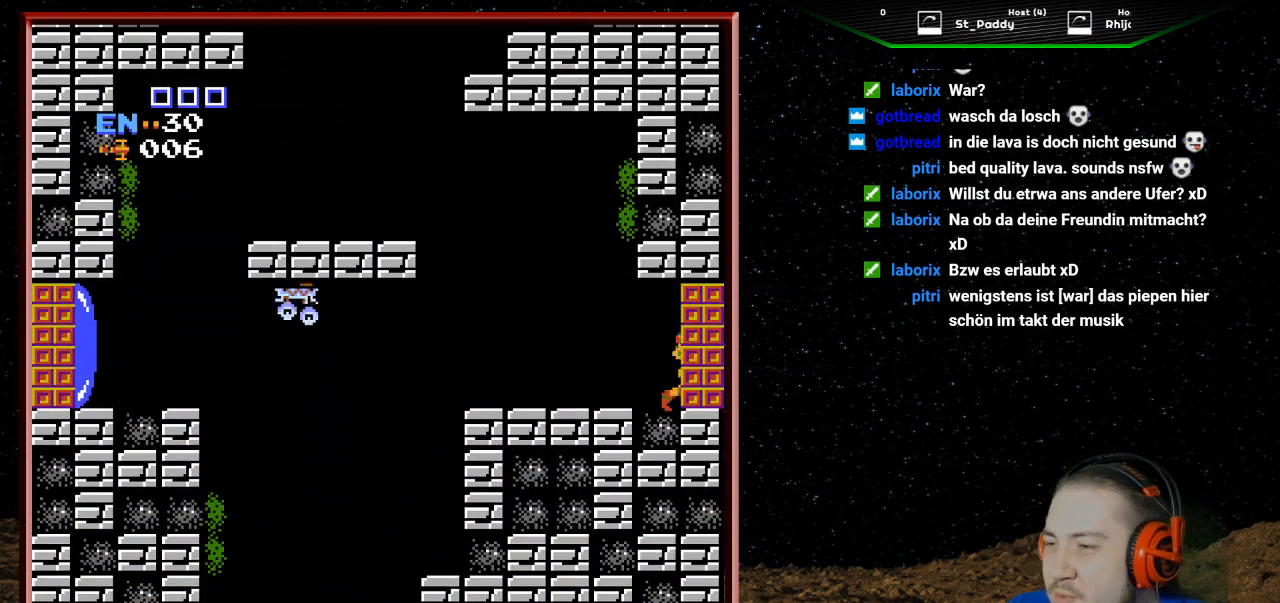
{"buttons": ["DPAD_RIGHT"], "events": []}
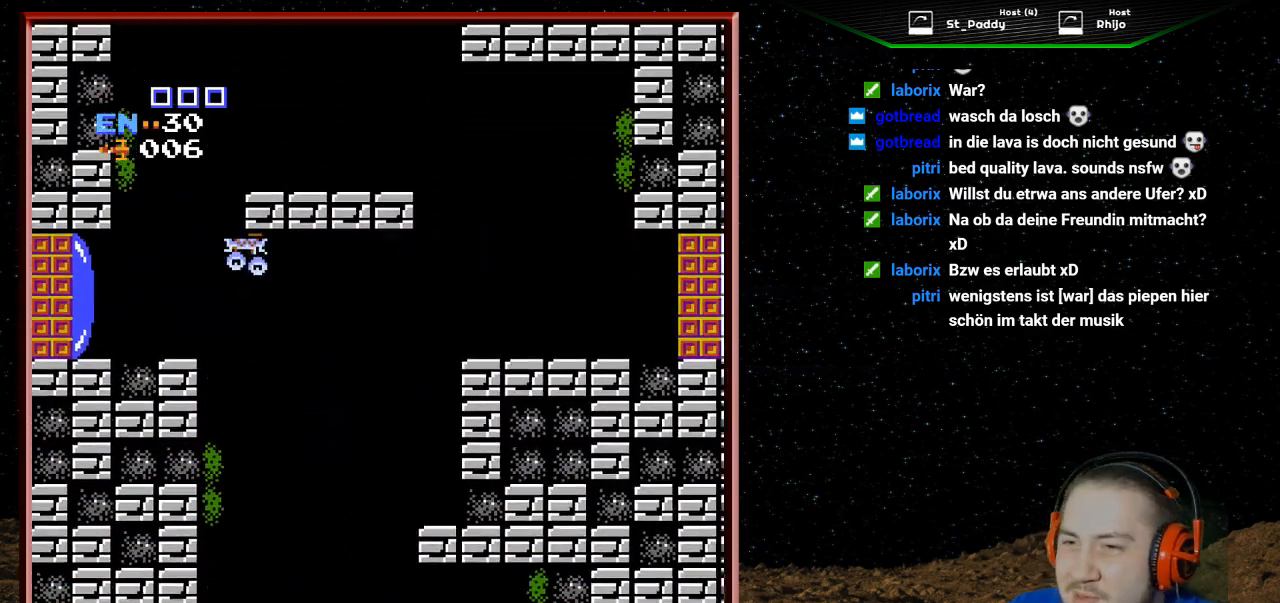
{"buttons": [], "events": [[167, "DPAD_RIGHT", "up"]]}
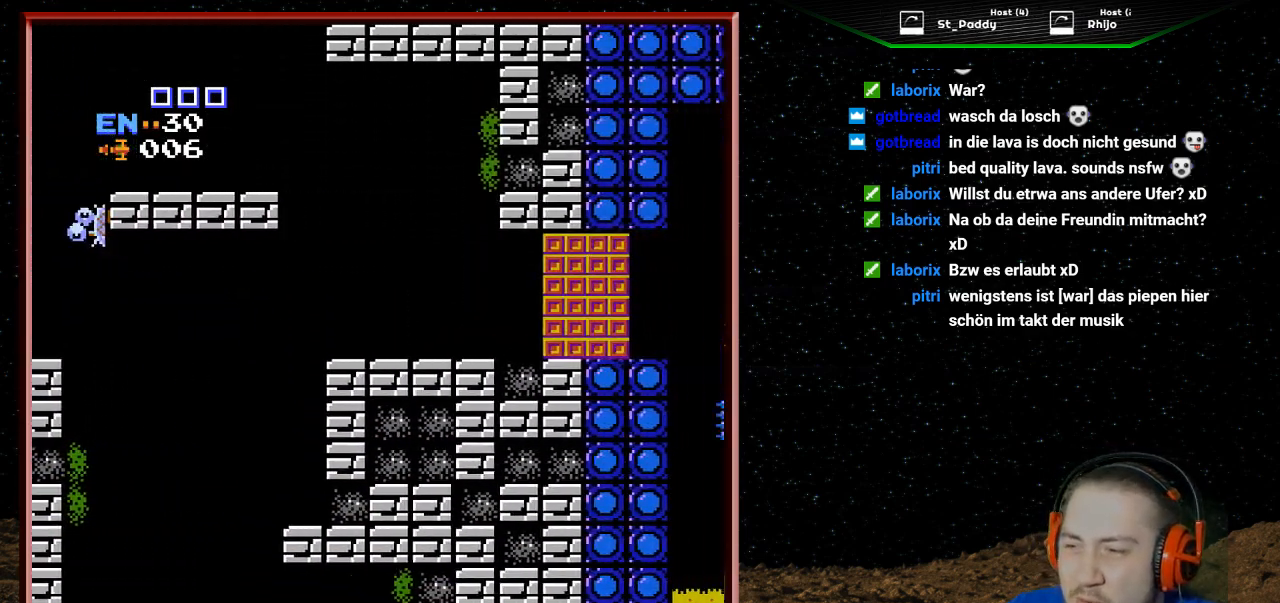
{"buttons": [], "events": []}
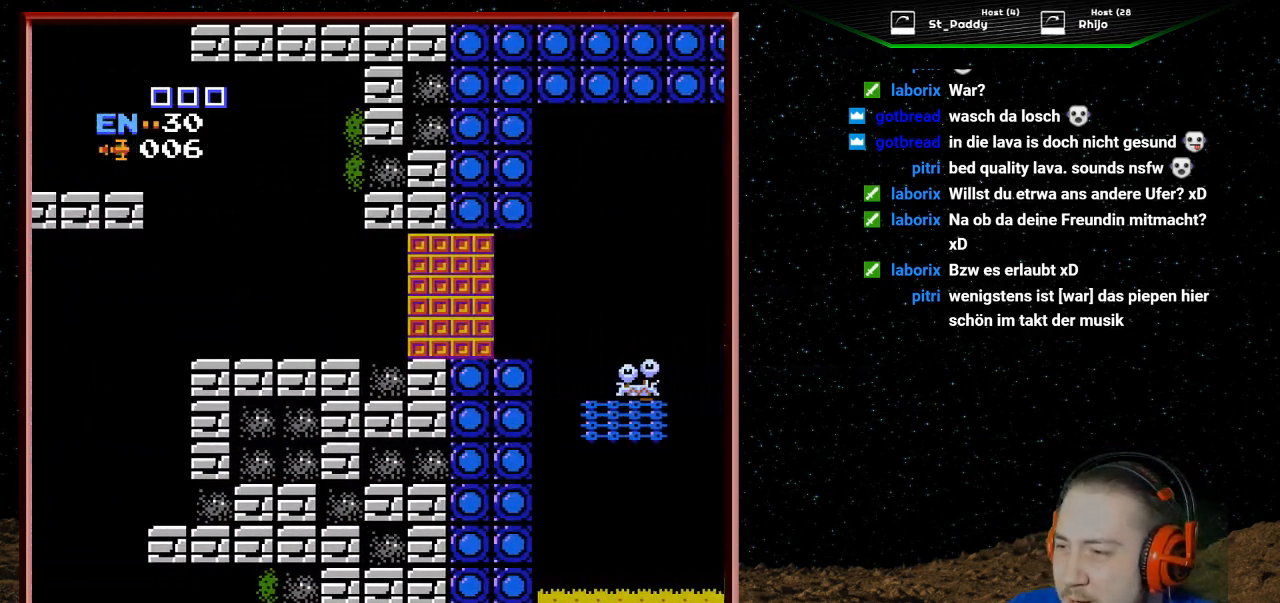
{"buttons": [], "events": []}
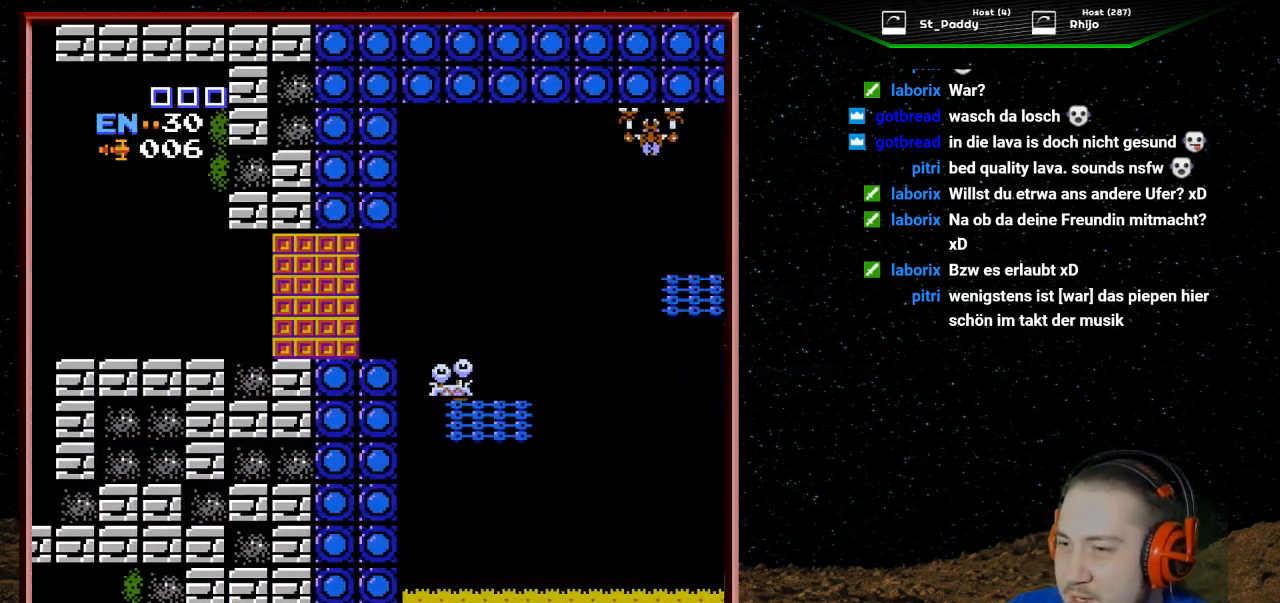
{"buttons": [], "events": []}
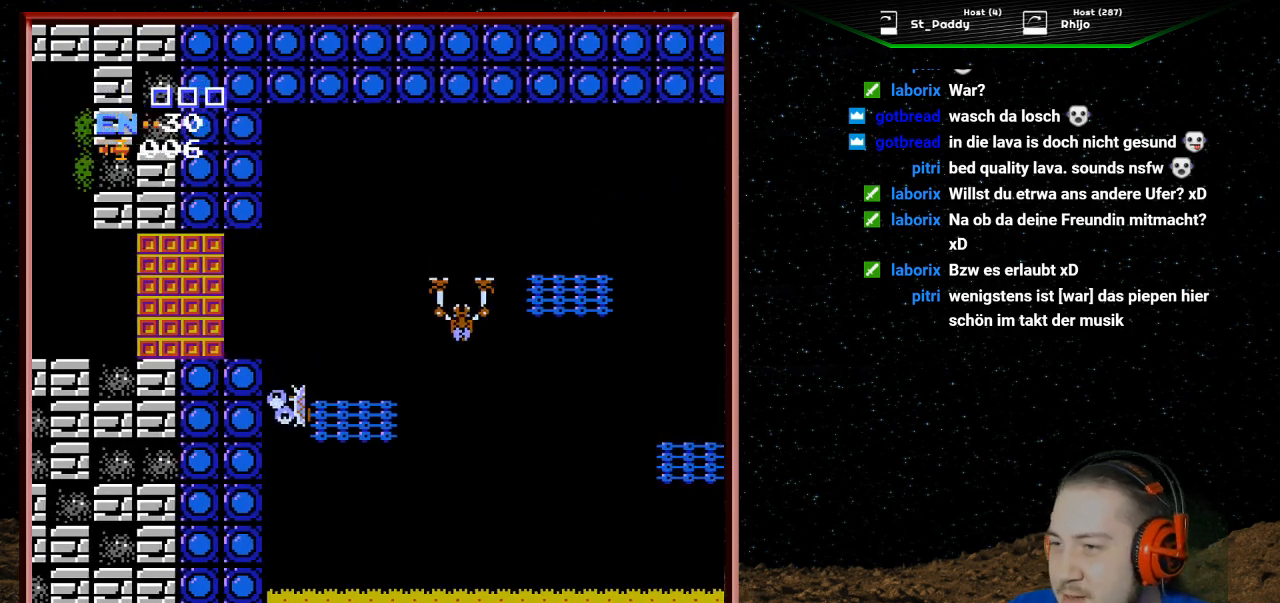
{"buttons": [], "events": []}
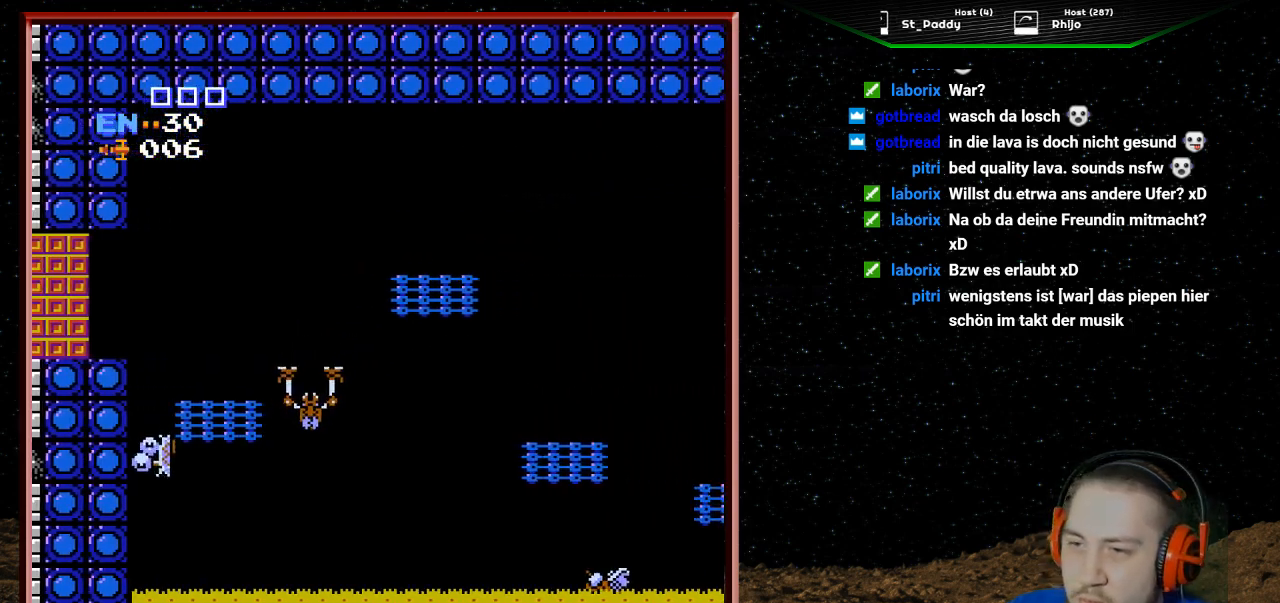
{"buttons": [], "events": []}
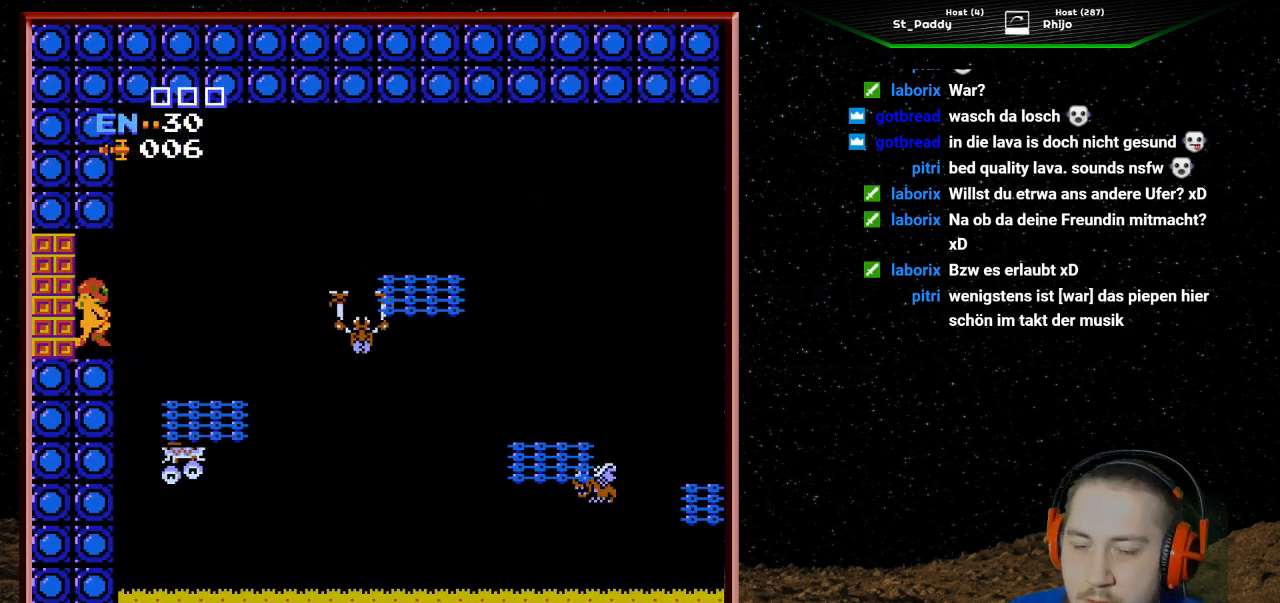
{"buttons": [], "events": []}
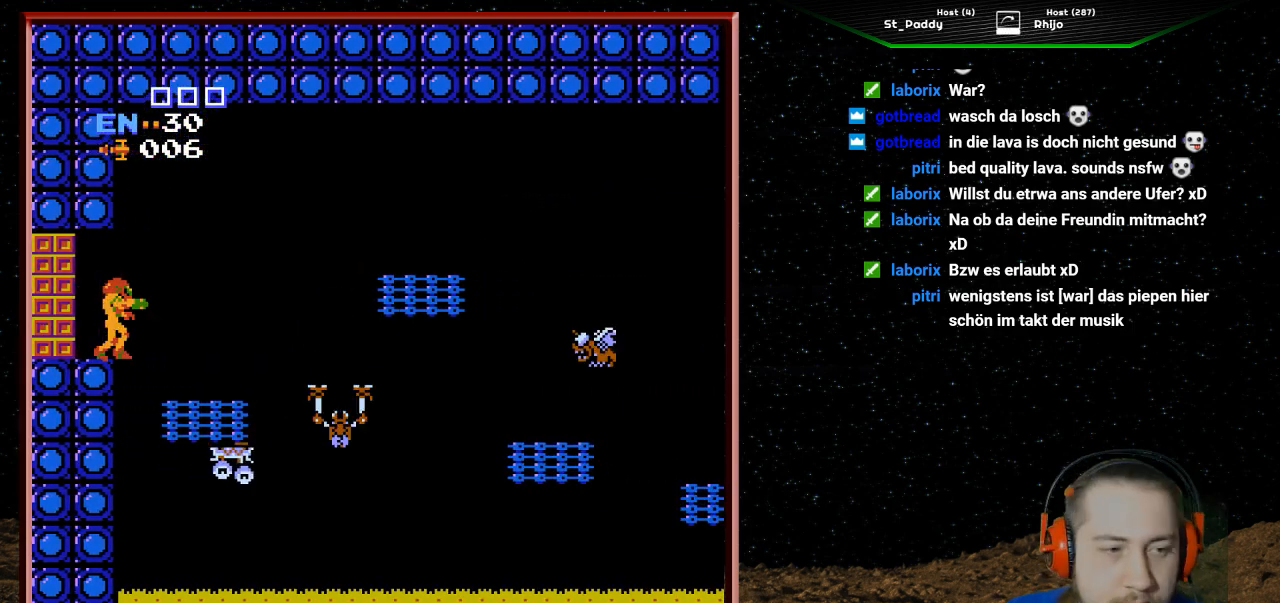
{"buttons": [], "events": []}
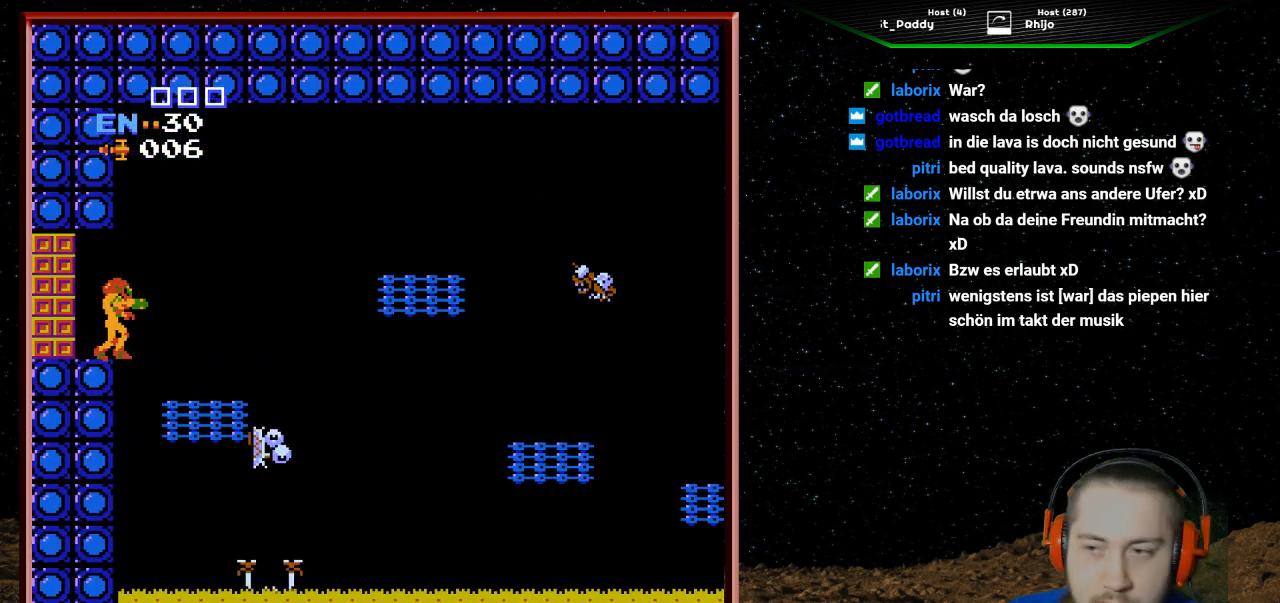
{"buttons": [], "events": []}
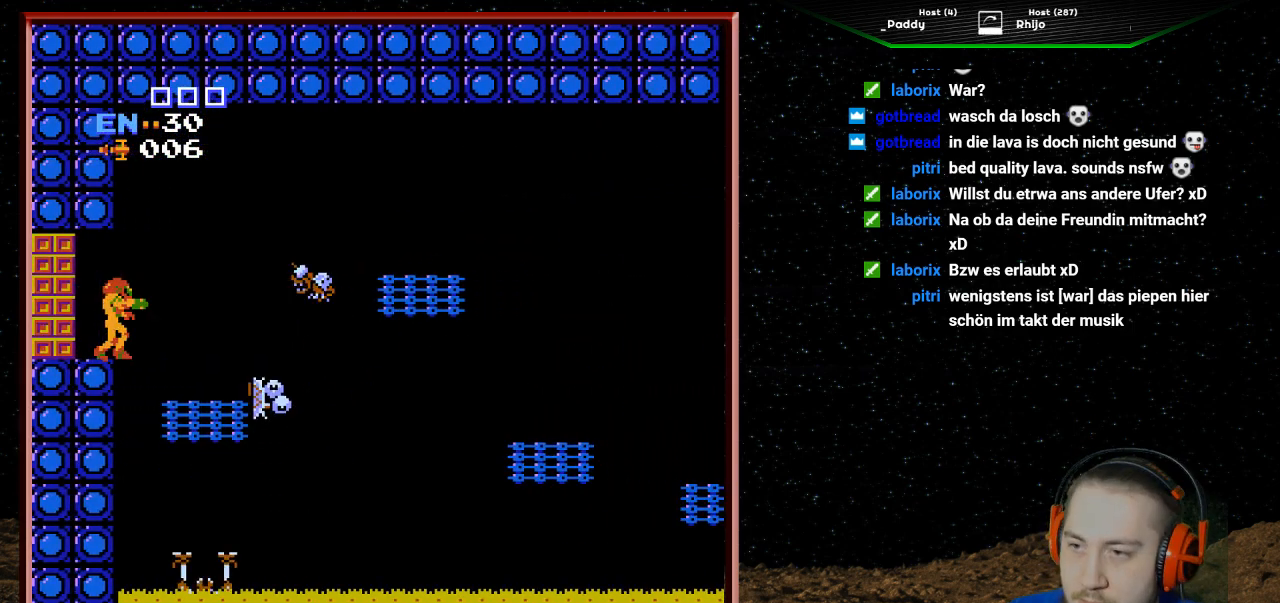
{"buttons": [], "events": [[67, "B", "down"], [100, "B", "up"], [167, "B", "down"], [200, "B", "up"], [233, "B", "down"], [267, "B", "up"], [300, "B", "down"], [367, "B", "up"], [400, "B", "down"], [433, "B", "up"], [467, "B", "down"], [500, "B", "up"]]}
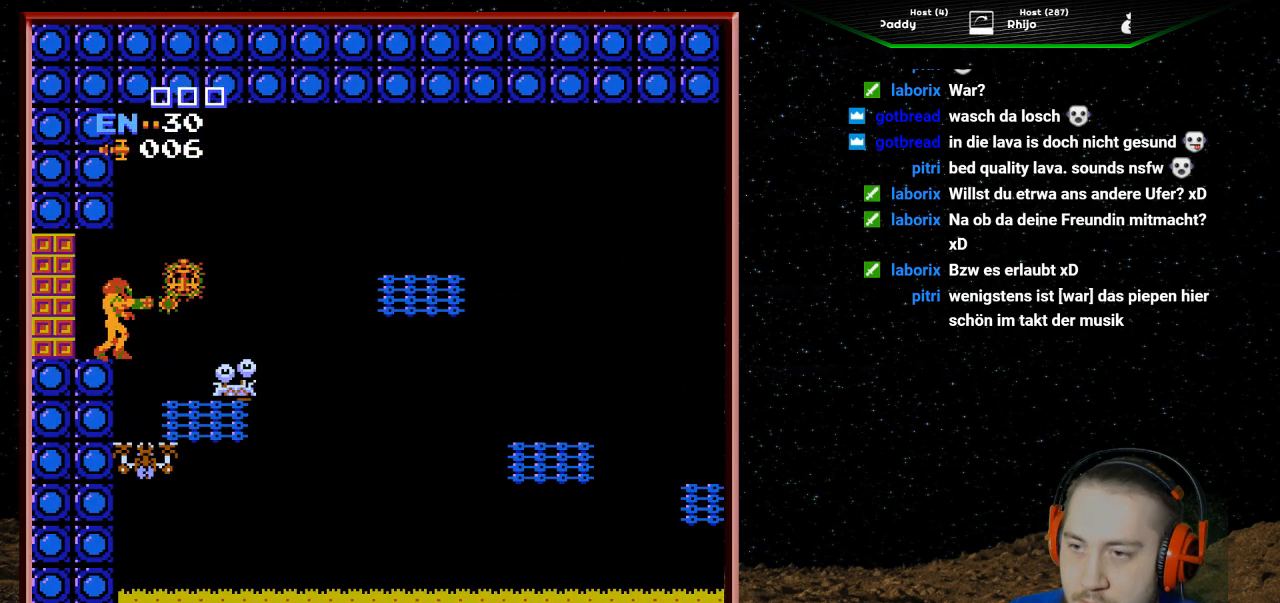
{"buttons": [], "events": [[67, "B", "down"], [100, "B", "up"], [133, "B", "down"], [167, "B", "up"], [200, "B", "down"], [267, "B", "up"], [300, "B", "down"], [333, "B", "up"], [367, "B", "down"], [400, "B", "up"]]}
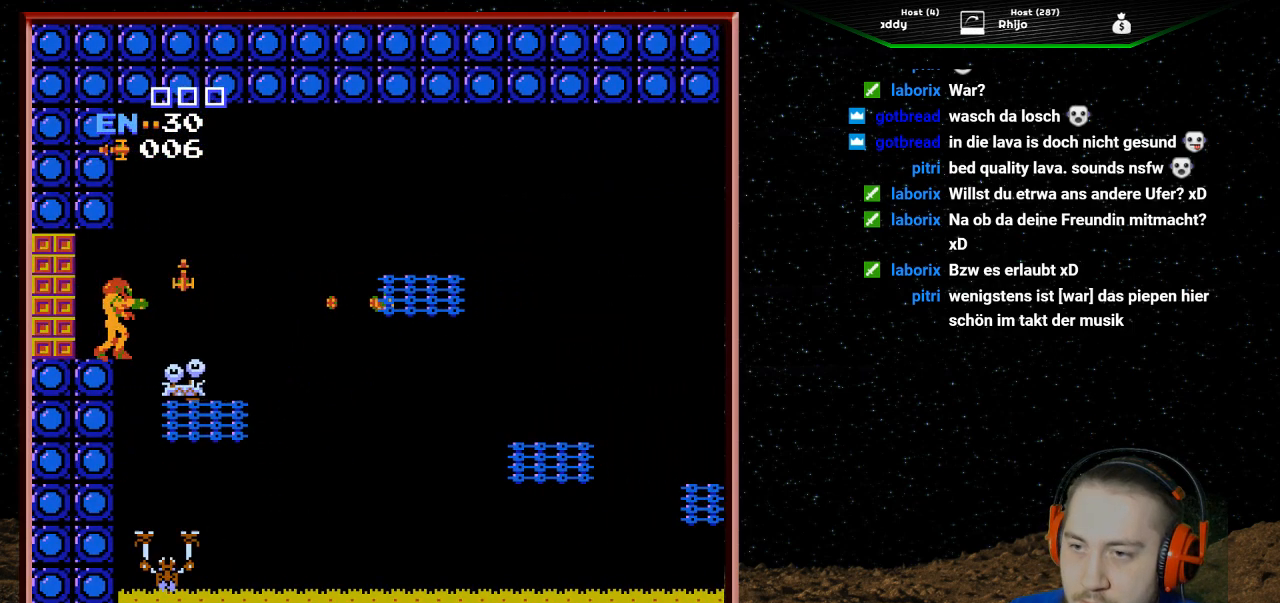
{"buttons": [], "events": []}
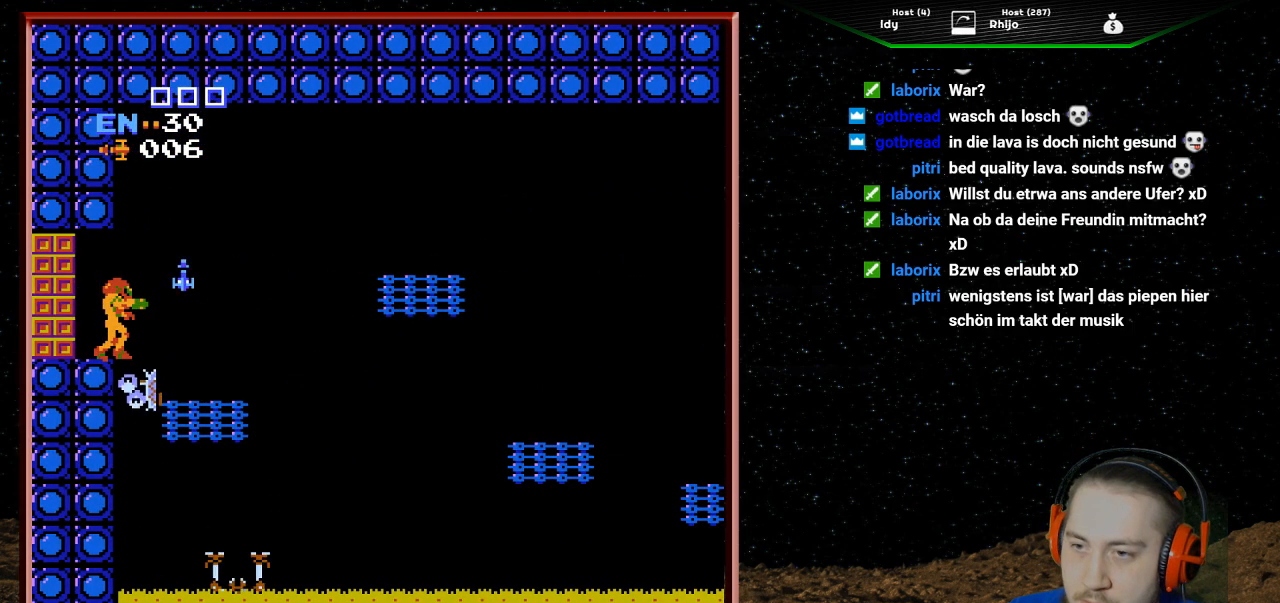
{"buttons": [], "events": []}